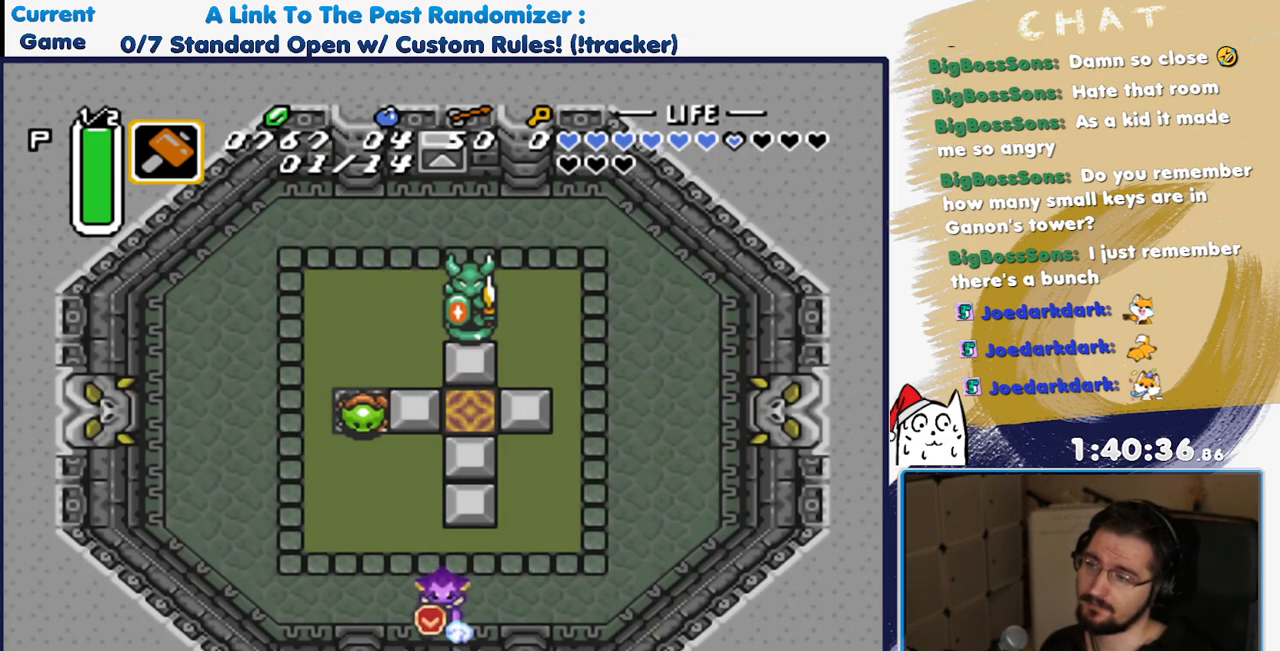
Gameplay with a controller (Nintendo layout); each line is a JSON object with the inputs held at the frame after it (dt_ms = milliseconds from this image to that frame). "events" lists button and stick changes between this image and that frame as [ms after this image, input, new state], when the widget could be followed in between. Not read: L3 R3.
{"dt_ms": 1000, "buttons": ["DPAD_DOWN", "DPAD_RIGHT"], "events": [[617, "A", "up"], [867, "DPAD_DOWN", "down"], [933, "DPAD_RIGHT", "down"]]}
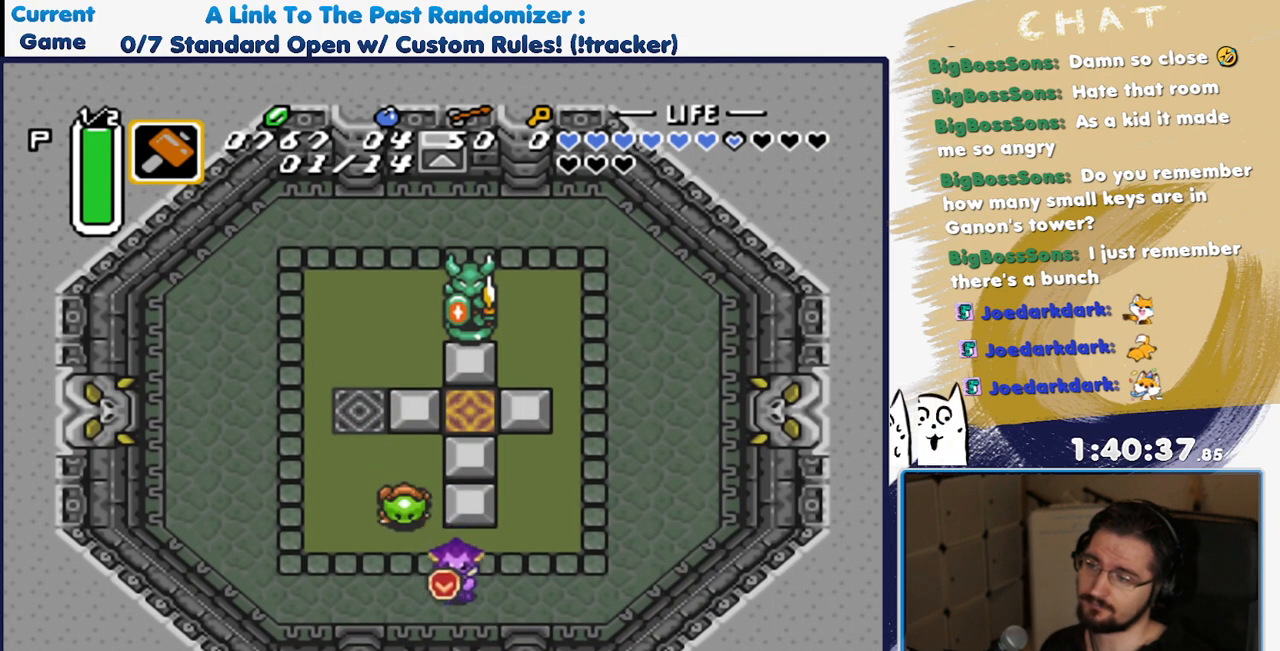
{"dt_ms": 500, "buttons": ["DPAD_UP", "DPAD_RIGHT"], "events": [[233, "DPAD_DOWN", "up"], [400, "DPAD_UP", "down"]]}
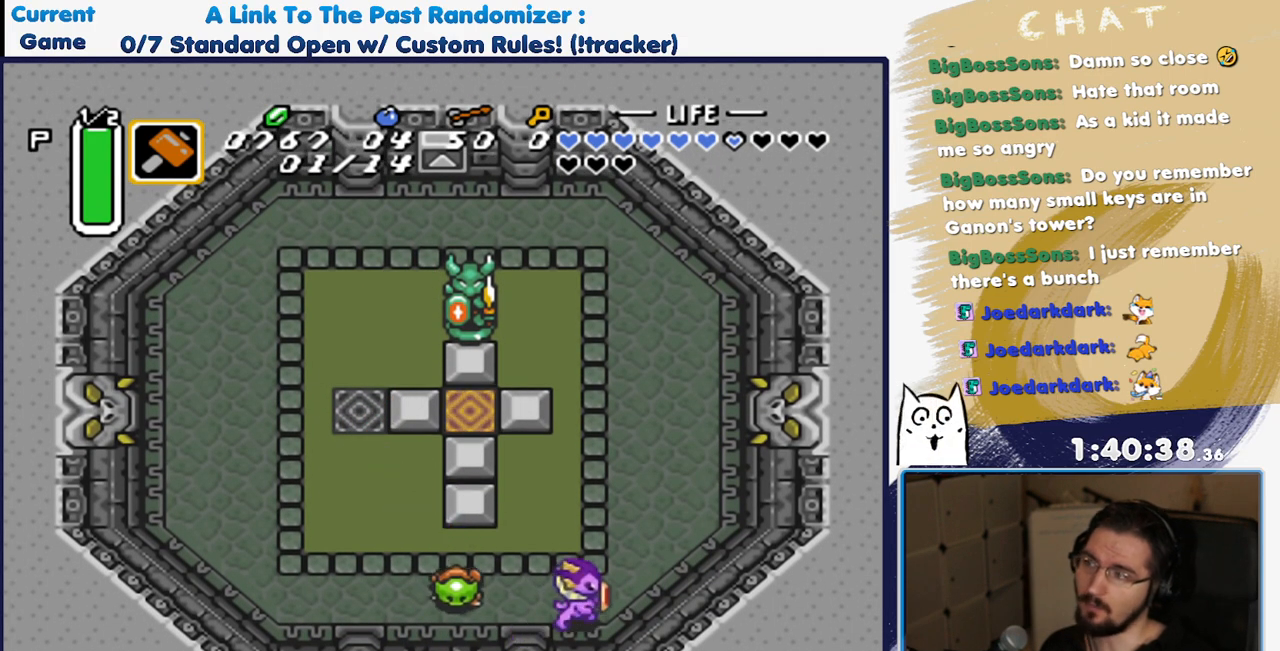
{"dt_ms": 500, "buttons": ["DPAD_RIGHT"], "events": [[100, "DPAD_RIGHT", "up"], [267, "DPAD_RIGHT", "down"], [283, "DPAD_UP", "up"]]}
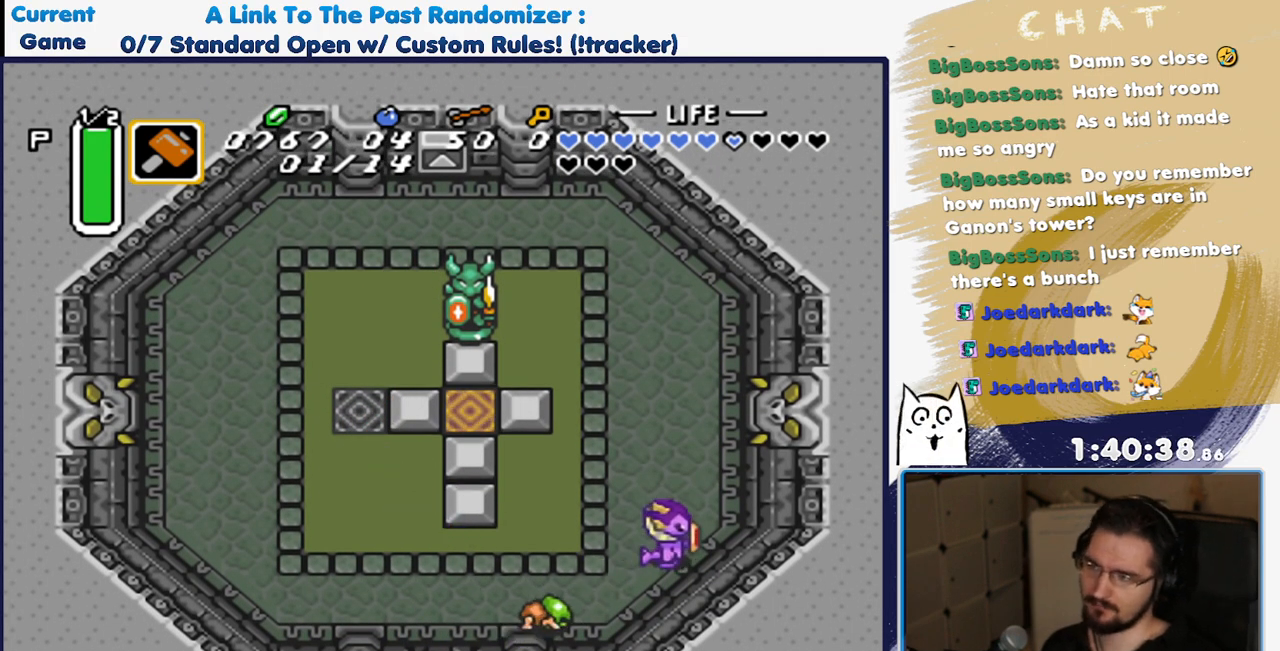
{"dt_ms": 500, "buttons": ["Y"], "events": [[17, "DPAD_RIGHT", "up"], [67, "DPAD_LEFT", "down"], [83, "DPAD_UP", "down"], [333, "DPAD_UP", "up"], [367, "DPAD_LEFT", "up"], [383, "DPAD_DOWN", "down"], [433, "Y", "down"], [483, "DPAD_DOWN", "up"]]}
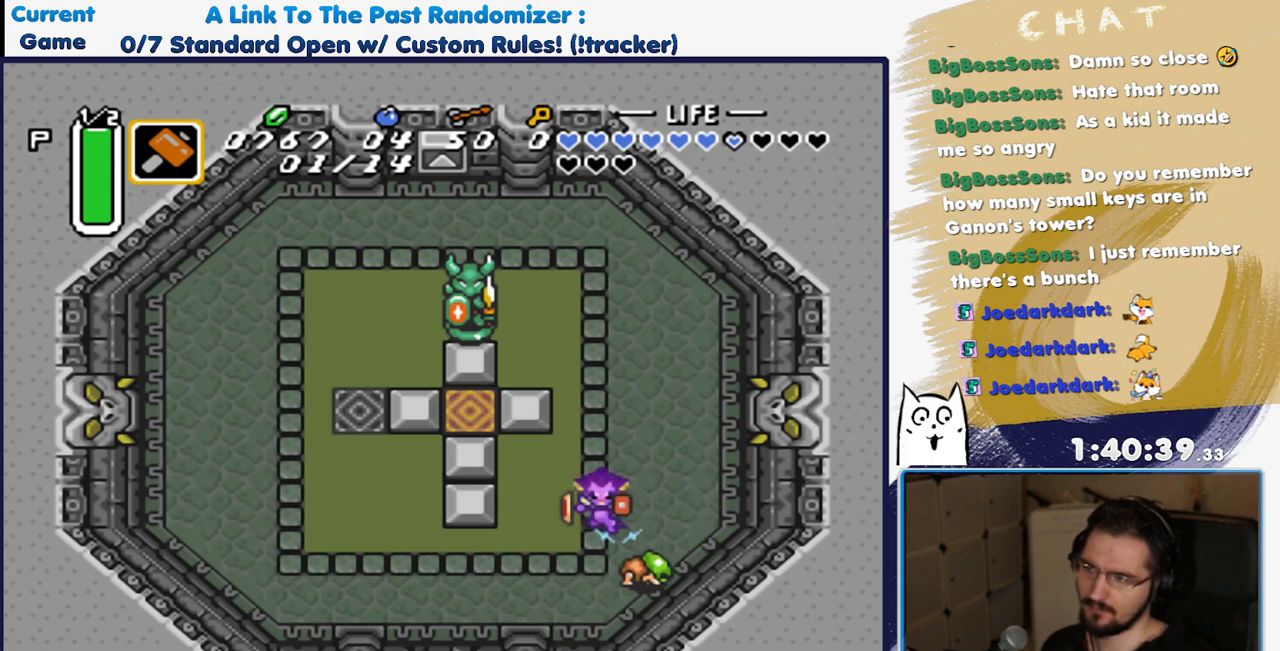
{"dt_ms": 500, "buttons": ["DPAD_DOWN"], "events": [[100, "Y", "up"], [383, "DPAD_DOWN", "down"]]}
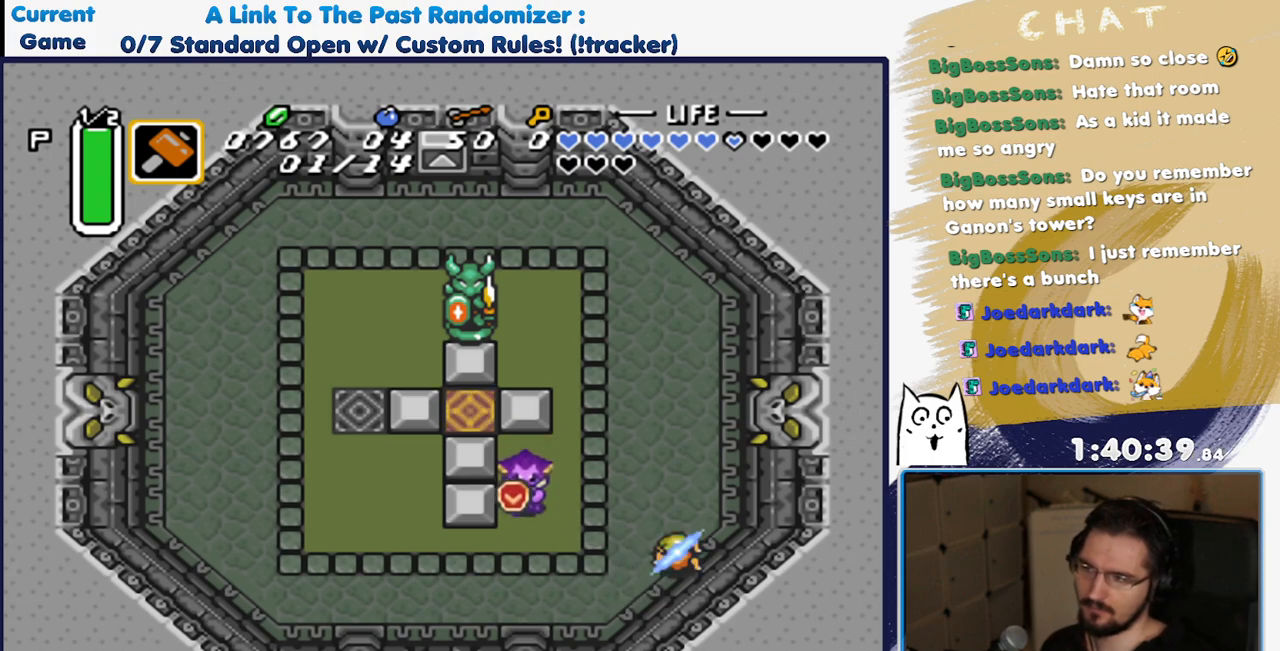
{"dt_ms": 500, "buttons": ["DPAD_LEFT"], "events": [[183, "DPAD_LEFT", "down"], [250, "DPAD_DOWN", "up"]]}
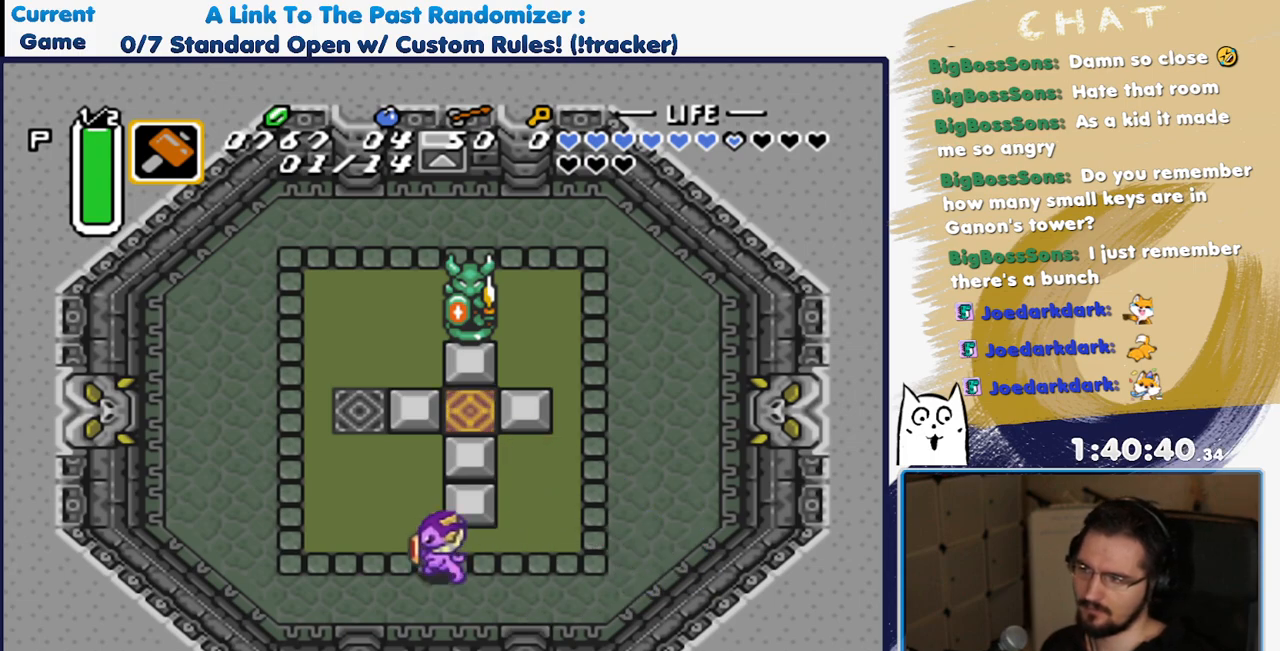
{"dt_ms": 500, "buttons": ["A"], "events": [[33, "DPAD_DOWN", "down"], [50, "DPAD_LEFT", "up"], [83, "A", "down"], [133, "DPAD_DOWN", "up"]]}
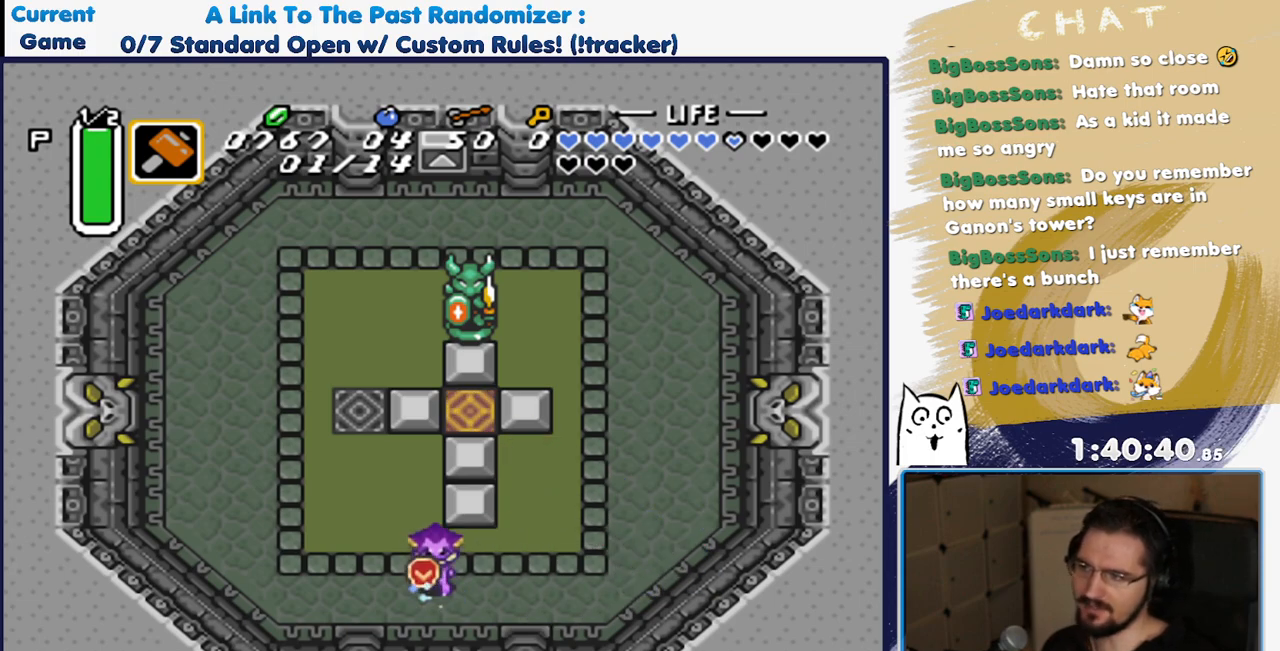
{"dt_ms": 500, "buttons": [], "events": [[400, "A", "up"]]}
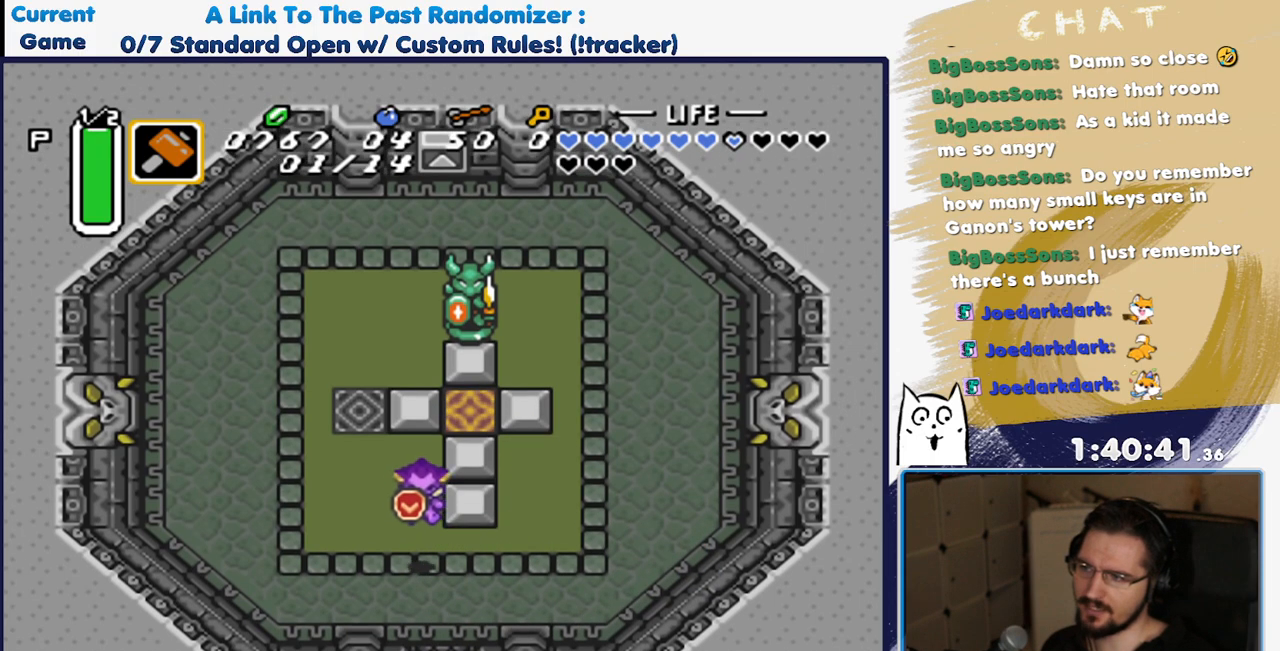
{"dt_ms": 500, "buttons": ["DPAD_UP", "DPAD_LEFT"], "events": [[17, "DPAD_LEFT", "down"], [167, "DPAD_UP", "down"]]}
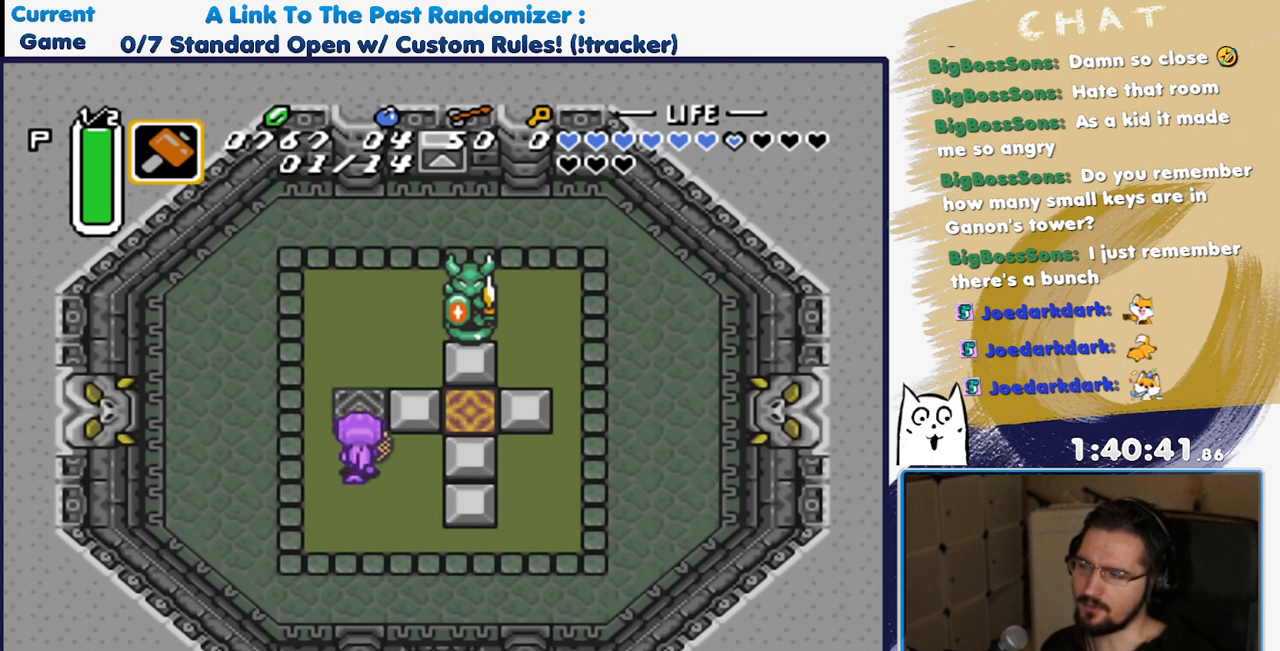
{"dt_ms": 500, "buttons": ["DPAD_UP"], "events": [[50, "DPAD_LEFT", "up"]]}
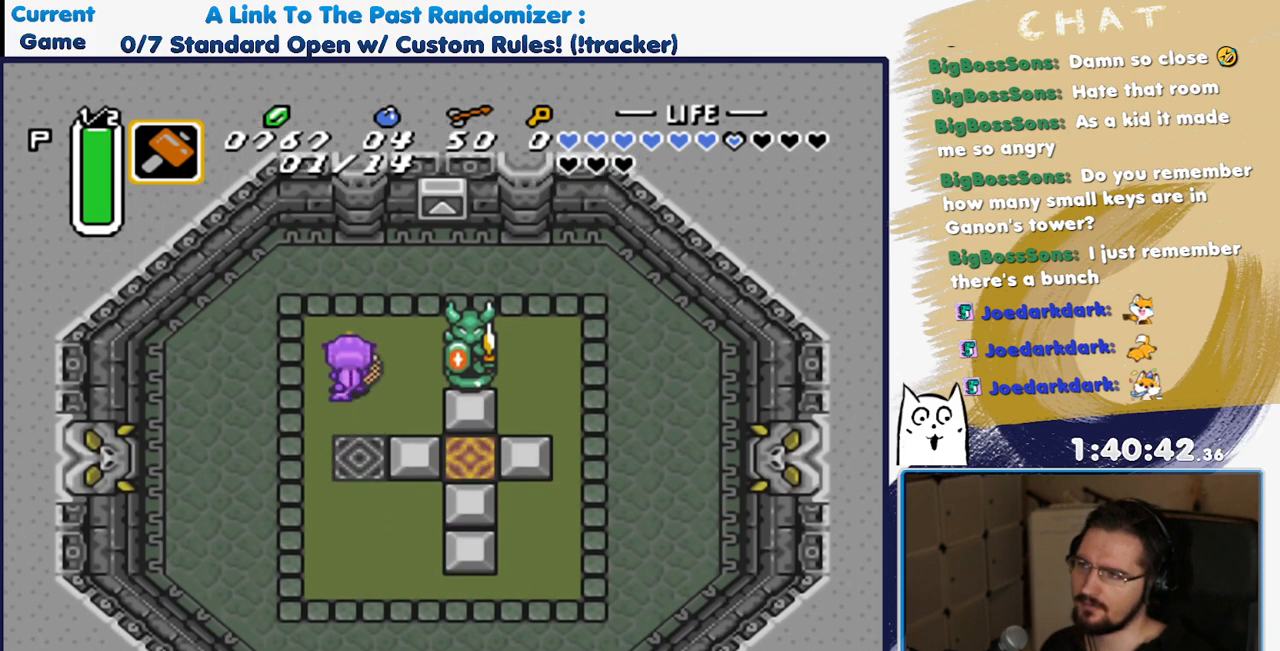
{"dt_ms": 500, "buttons": ["DPAD_UP", "DPAD_RIGHT"], "events": [[100, "DPAD_RIGHT", "down"]]}
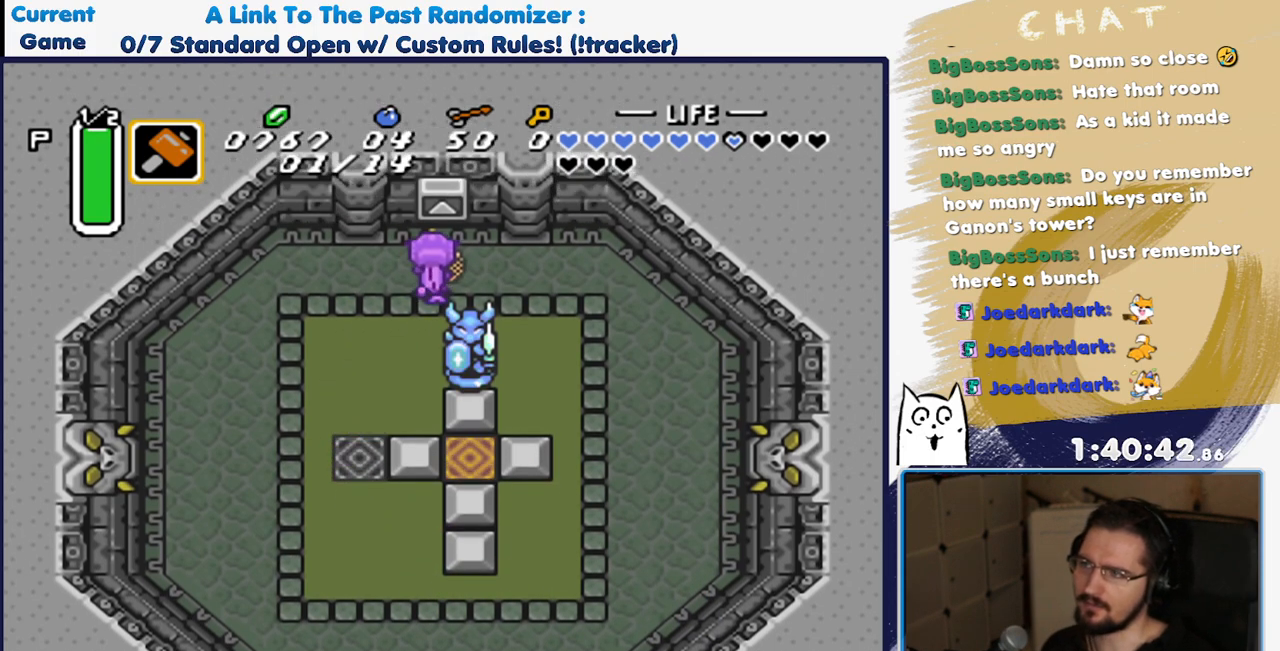
{"dt_ms": 500, "buttons": [], "events": [[33, "DPAD_RIGHT", "up"], [133, "A", "down"], [217, "DPAD_UP", "up"], [267, "A", "up"]]}
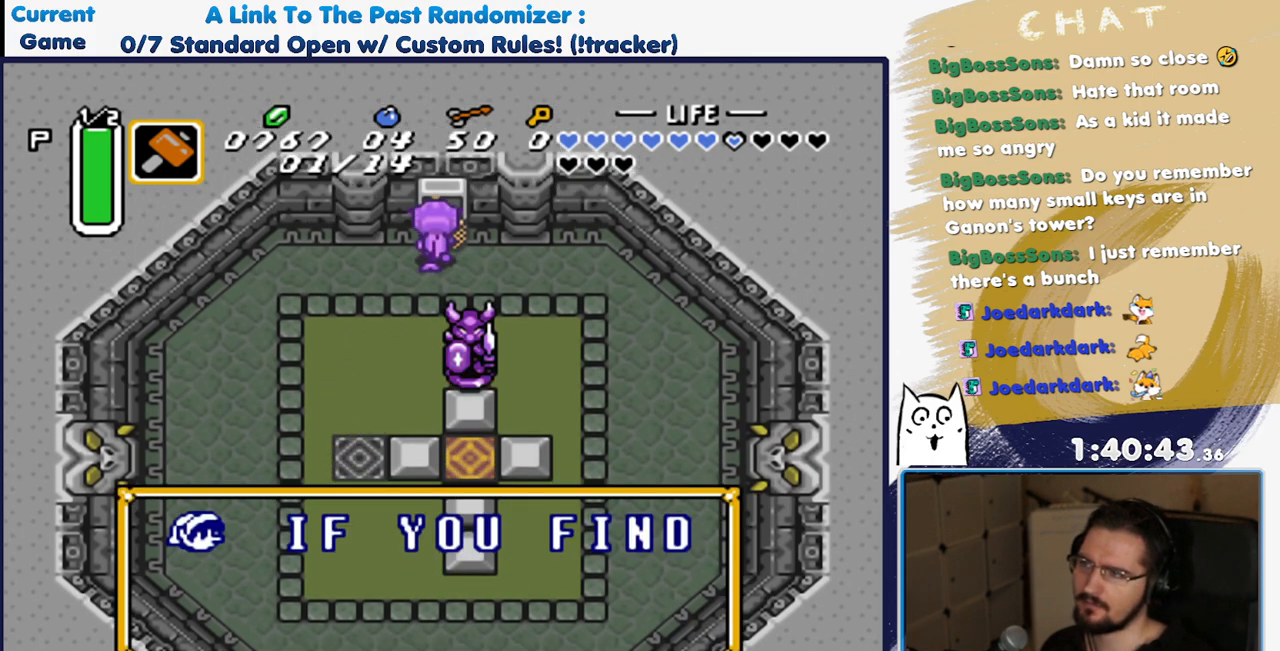
{"dt_ms": 500, "buttons": [], "events": []}
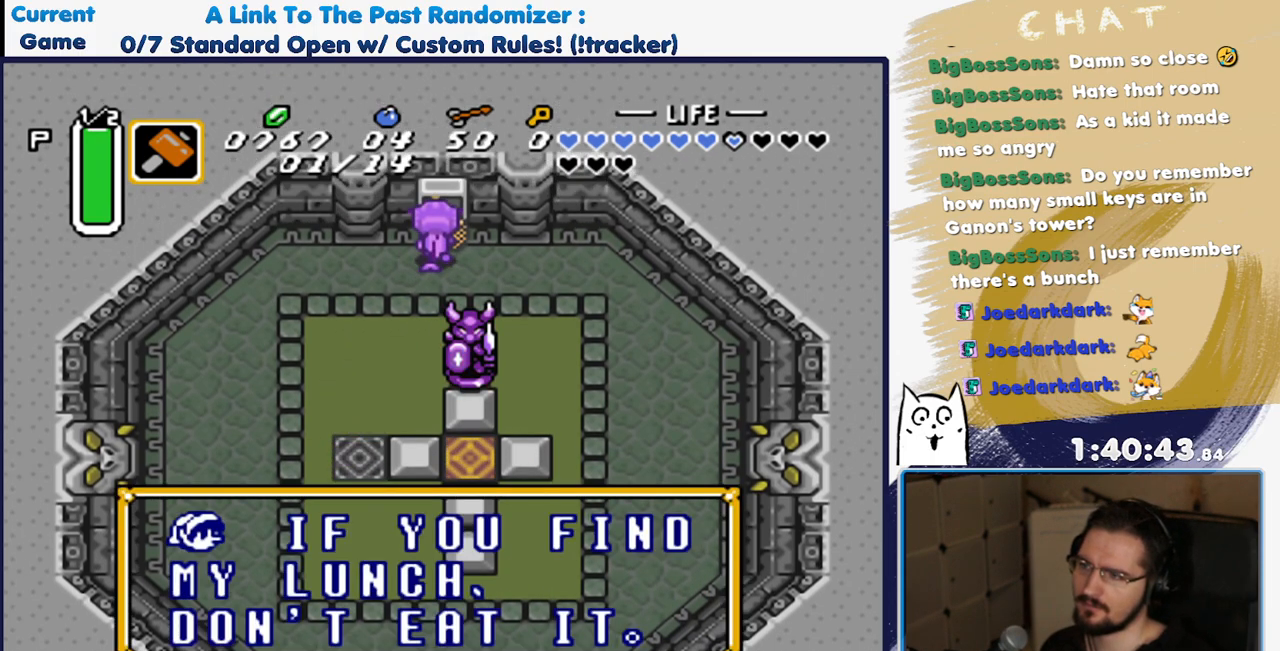
{"dt_ms": 500, "buttons": ["A"], "events": [[350, "A", "down"]]}
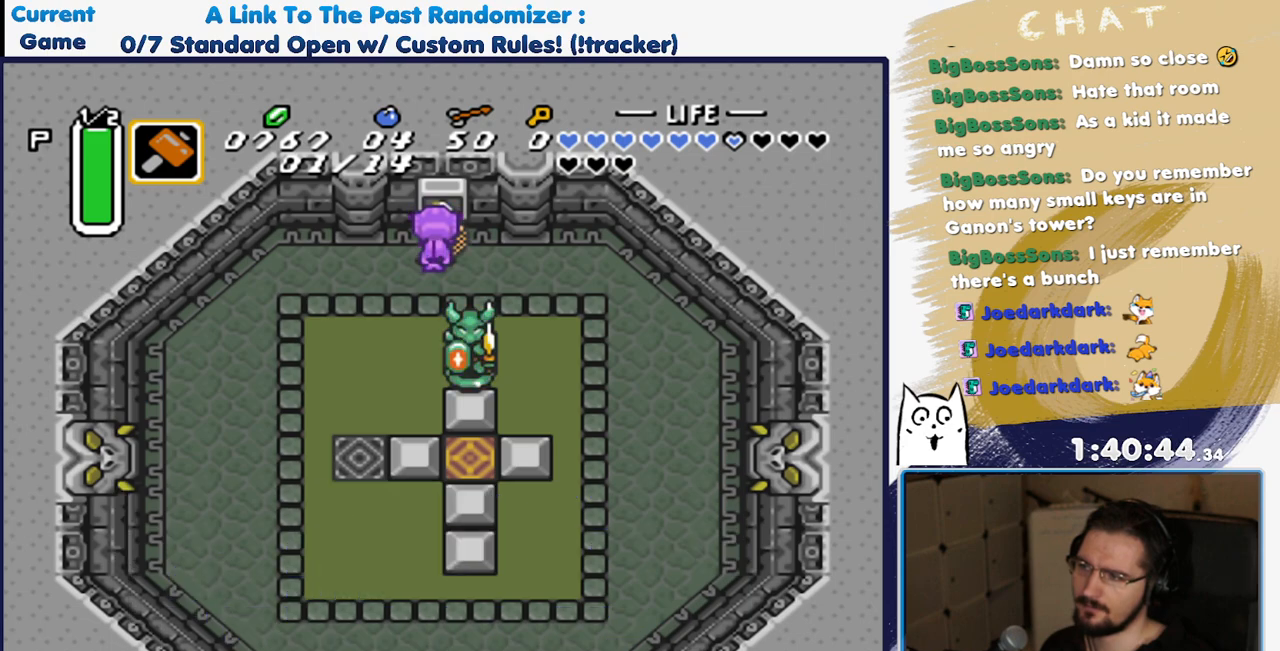
{"dt_ms": 500, "buttons": ["DPAD_RIGHT"], "events": [[17, "A", "up"], [33, "DPAD_DOWN", "down"], [33, "DPAD_LEFT", "down"], [300, "DPAD_DOWN", "up"], [400, "DPAD_DOWN", "down"], [467, "DPAD_LEFT", "up"], [483, "DPAD_DOWN", "up"], [483, "DPAD_RIGHT", "down"]]}
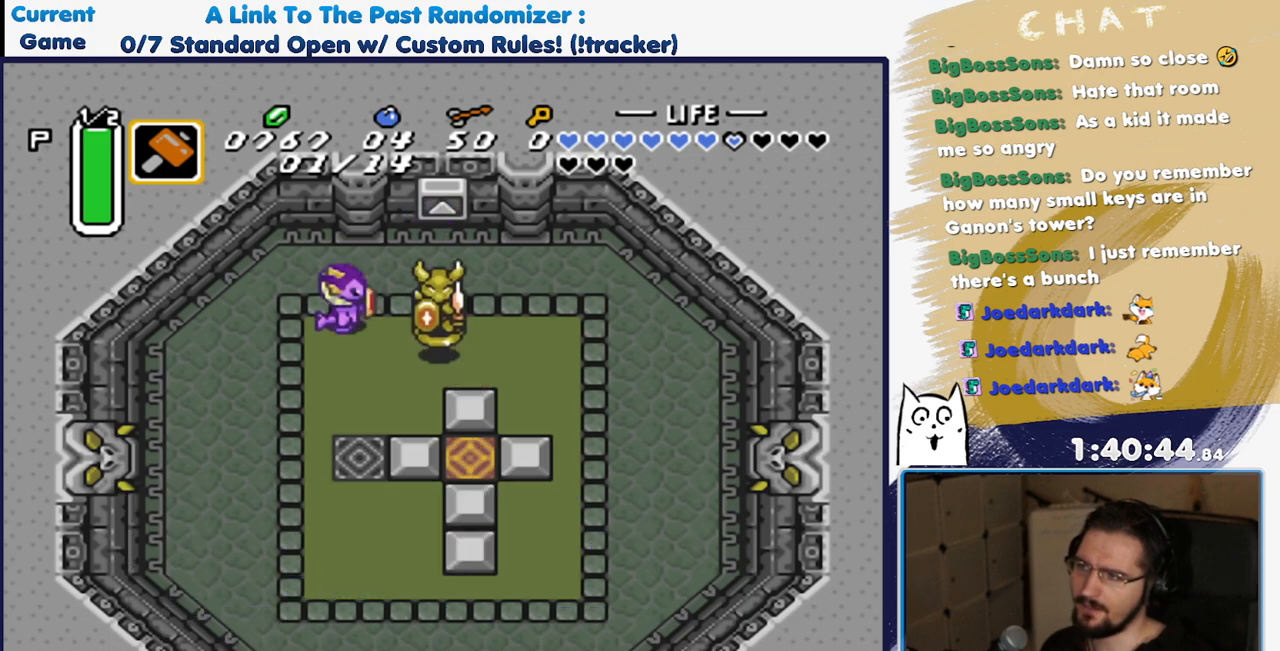
{"dt_ms": 500, "buttons": ["DPAD_LEFT"], "events": [[33, "Y", "down"], [100, "DPAD_RIGHT", "up"], [217, "Y", "up"], [367, "DPAD_LEFT", "down"]]}
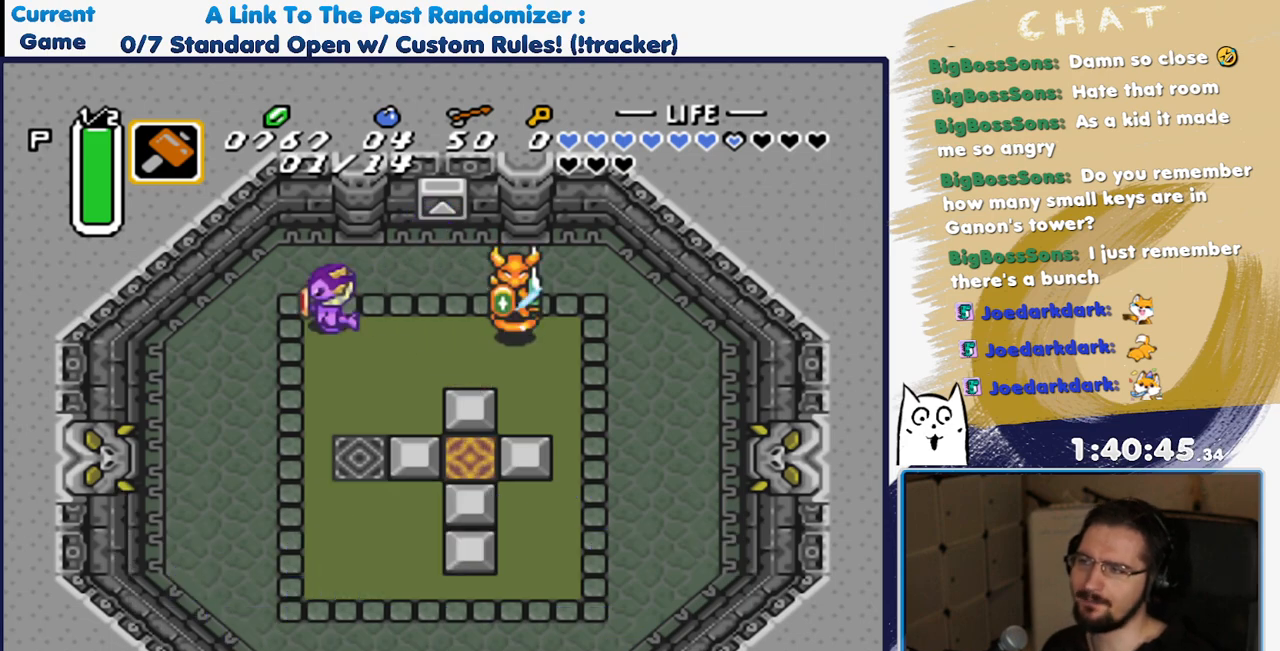
{"dt_ms": 500, "buttons": ["DPAD_RIGHT"], "events": [[50, "DPAD_LEFT", "up"], [333, "DPAD_RIGHT", "down"]]}
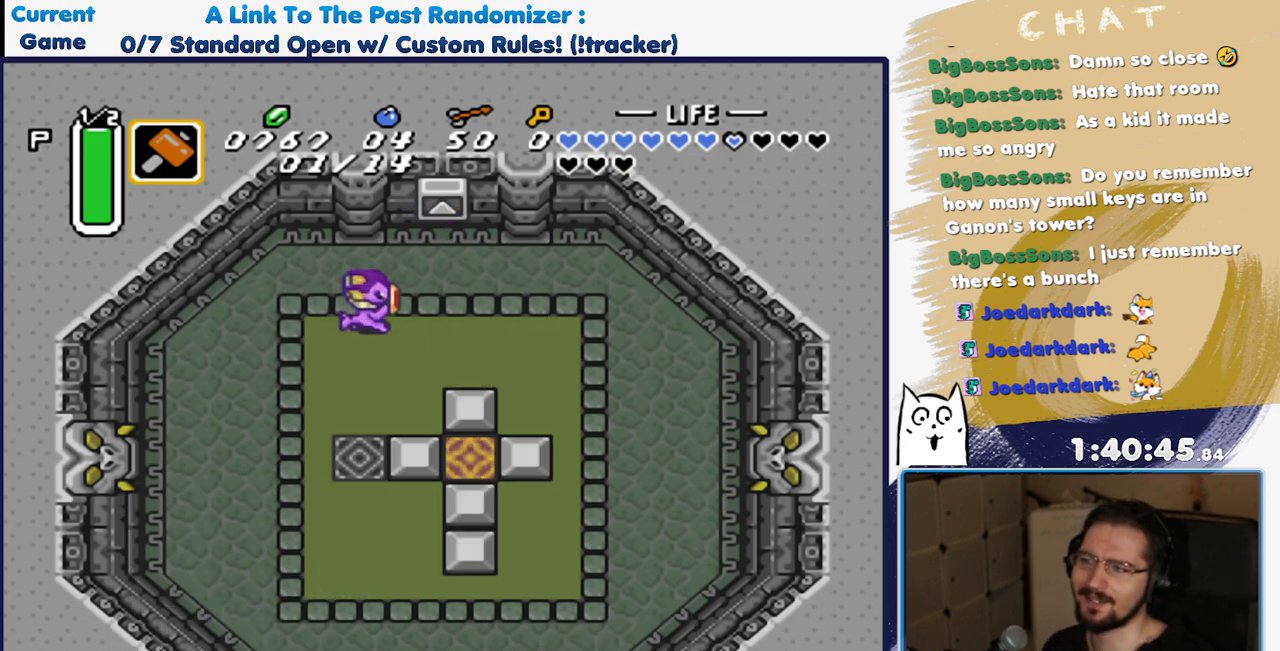
{"dt_ms": 500, "buttons": ["DPAD_DOWN", "DPAD_RIGHT"], "events": [[500, "DPAD_DOWN", "down"]]}
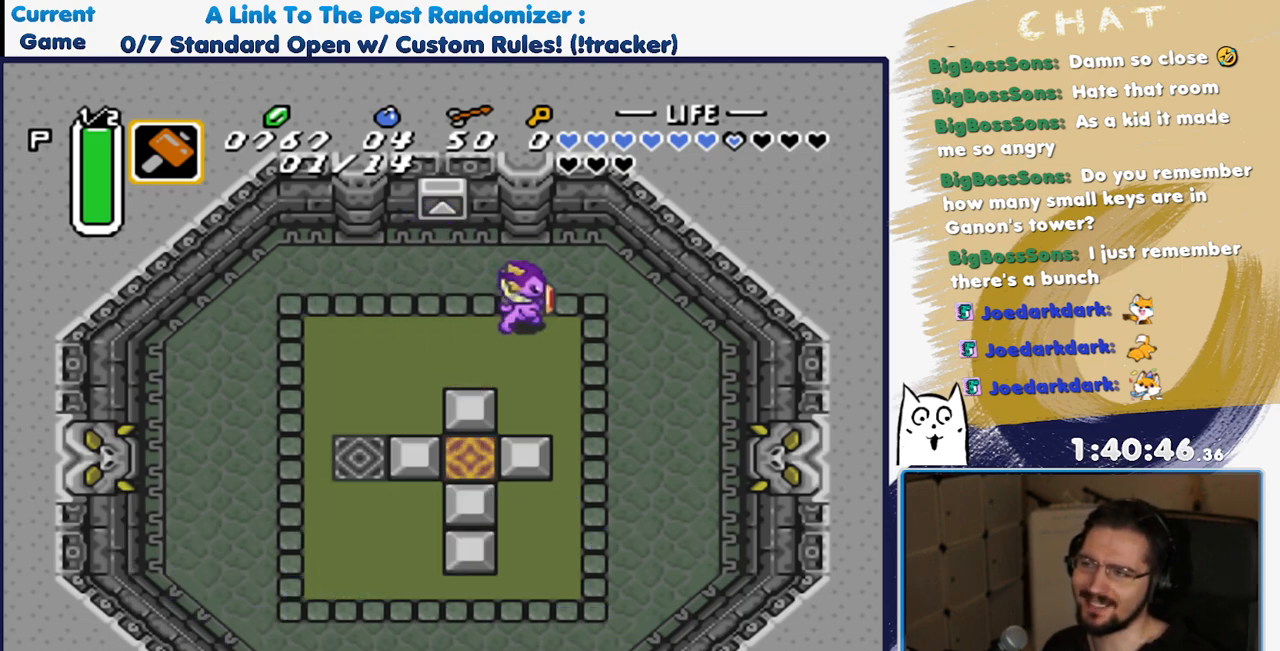
{"dt_ms": 500, "buttons": ["A"], "events": [[217, "A", "down"], [217, "DPAD_RIGHT", "up"], [333, "DPAD_DOWN", "up"]]}
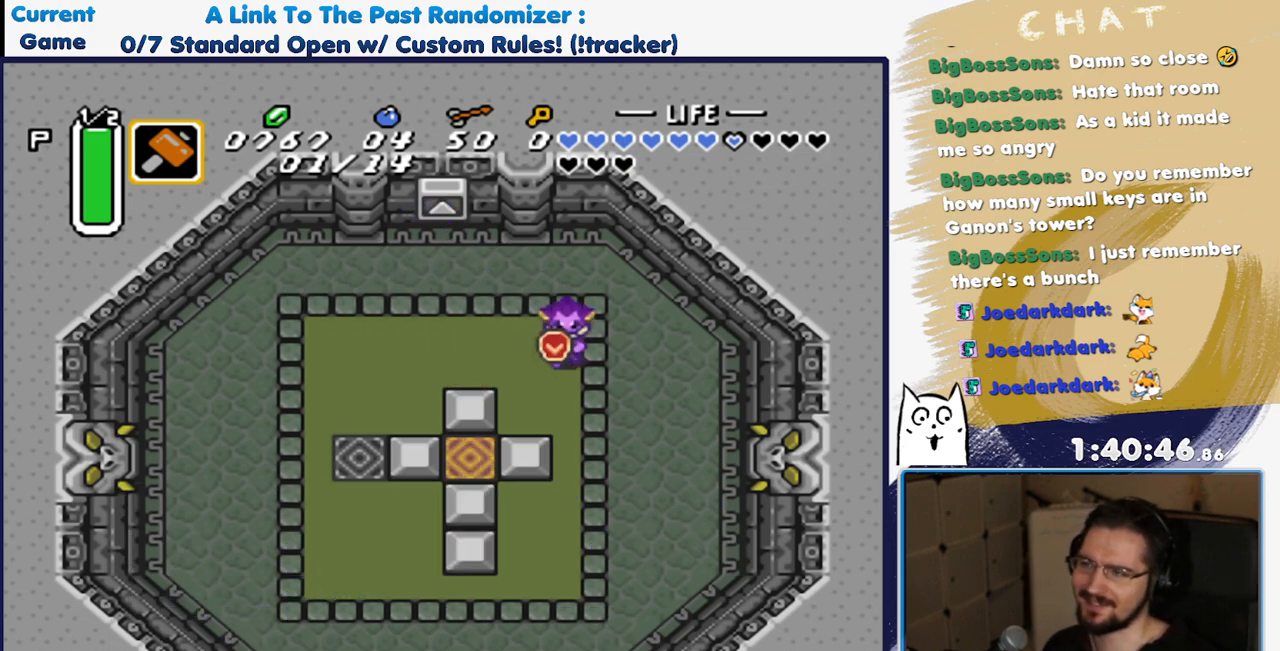
{"dt_ms": 500, "buttons": [], "events": [[500, "A", "up"]]}
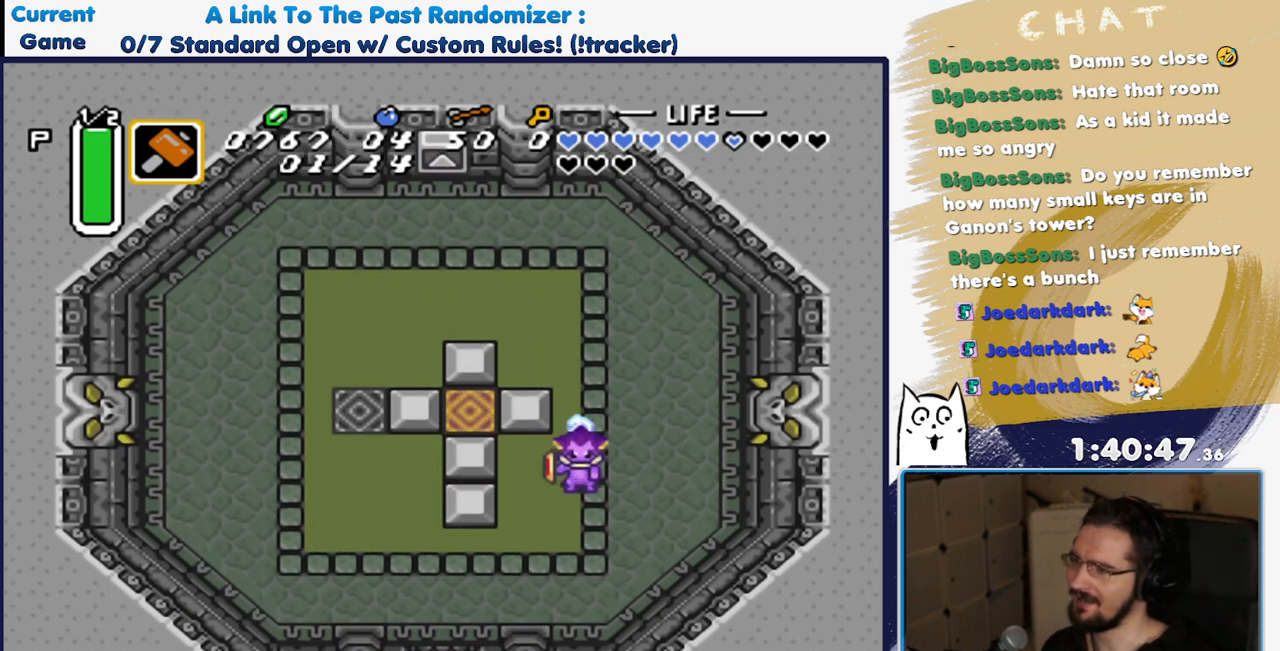
{"dt_ms": 500, "buttons": ["DPAD_DOWN", "DPAD_LEFT"], "events": [[100, "DPAD_LEFT", "down"], [300, "DPAD_DOWN", "down"]]}
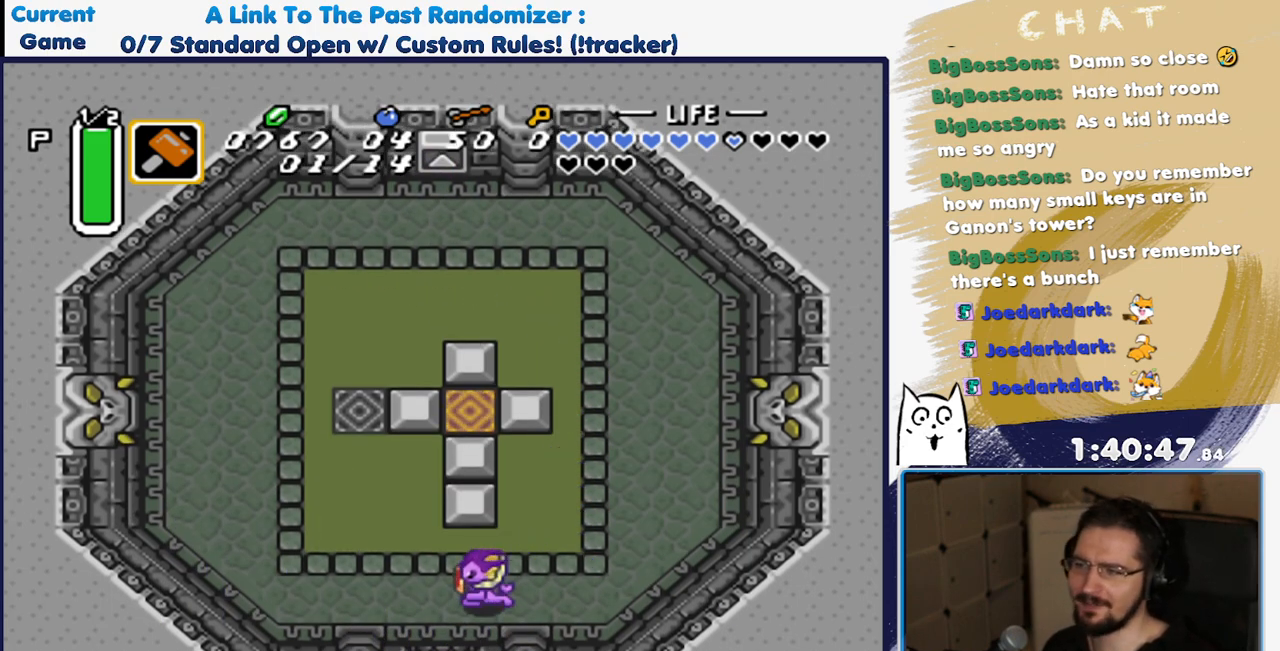
{"dt_ms": 500, "buttons": ["DPAD_DOWN"], "events": [[183, "DPAD_LEFT", "up"]]}
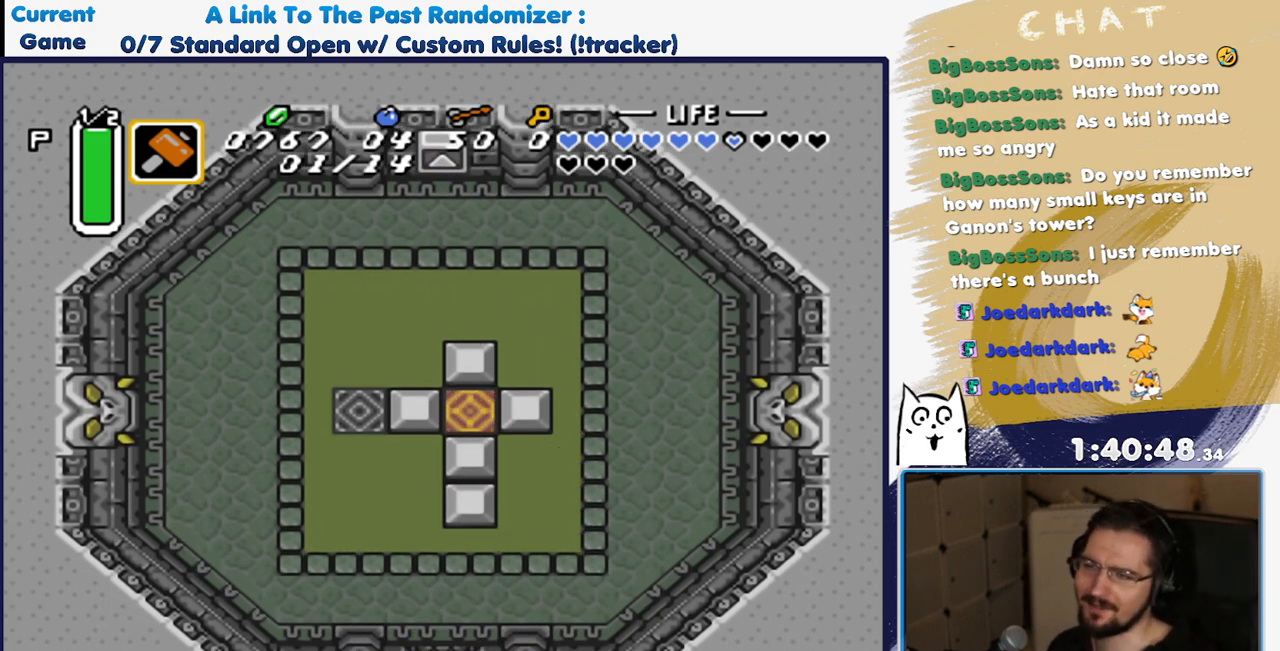
{"dt_ms": 500, "buttons": ["DPAD_DOWN"]}
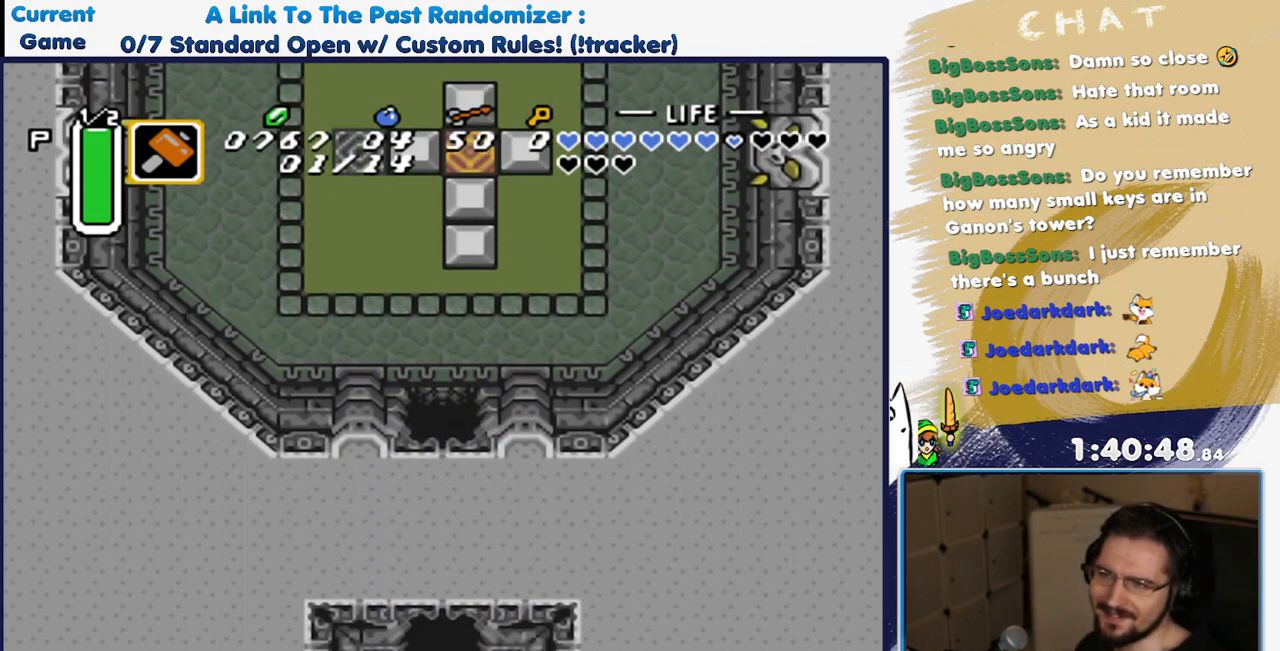
{"dt_ms": 500, "buttons": [], "events": [[83, "DPAD_DOWN", "up"]]}
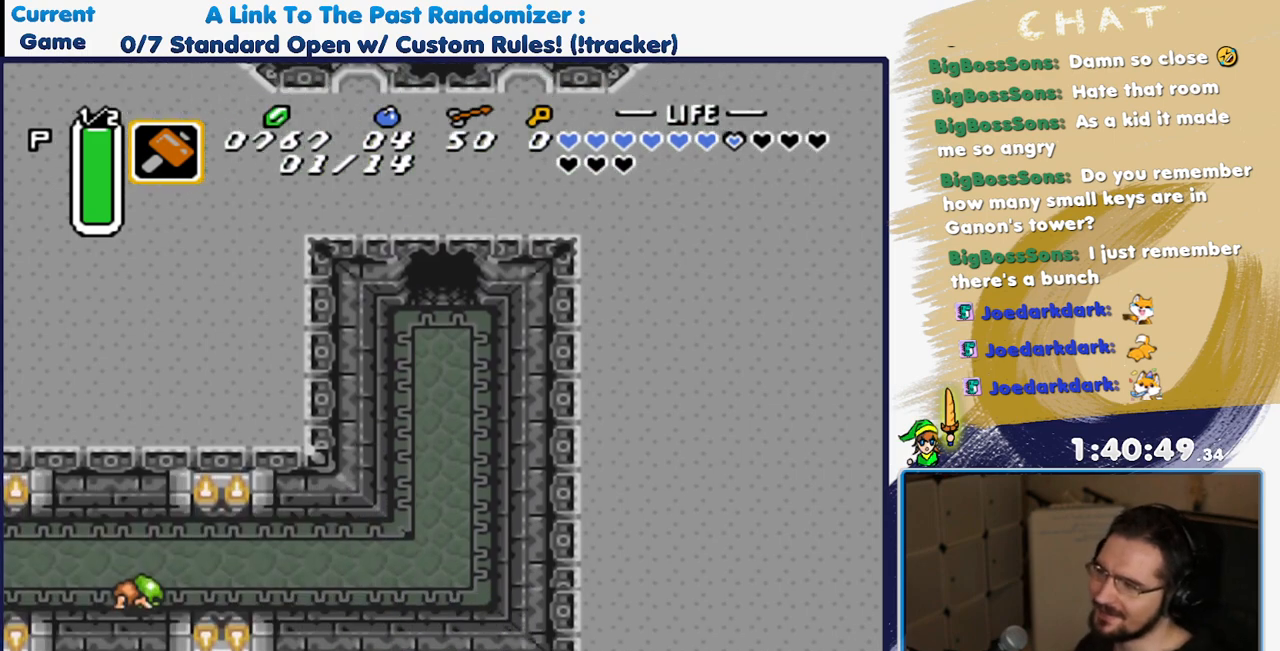
{"dt_ms": 500, "buttons": ["DPAD_DOWN"]}
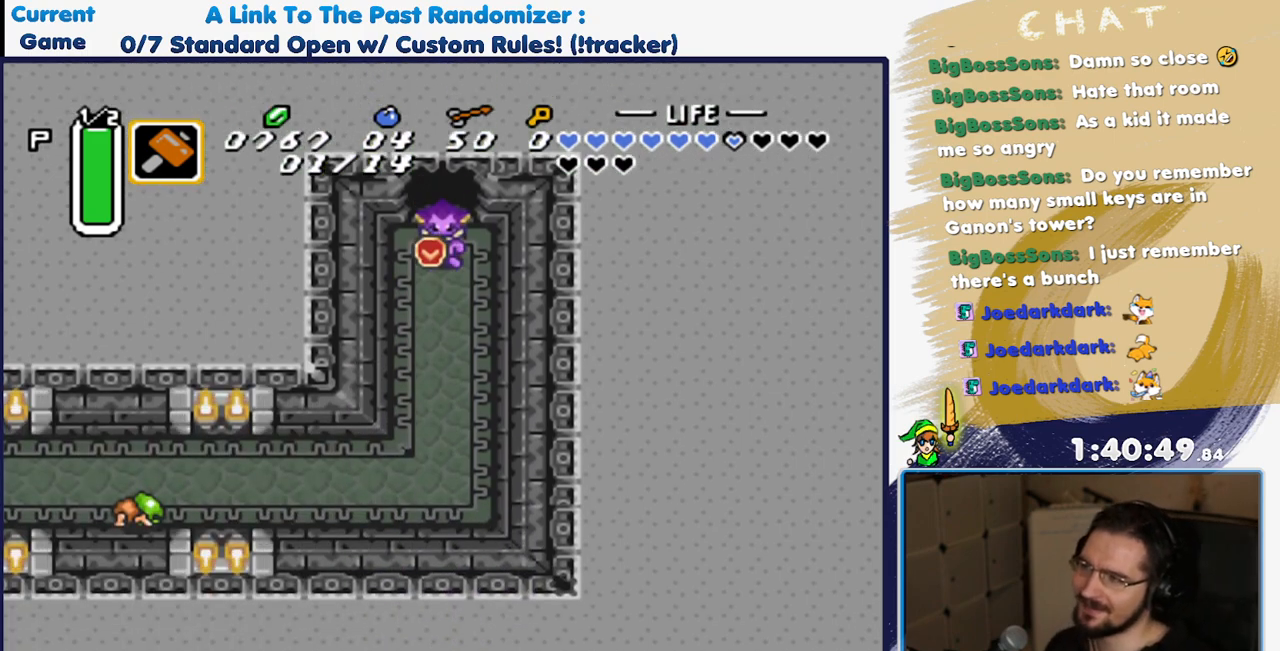
{"dt_ms": 500, "buttons": ["DPAD_DOWN"], "events": []}